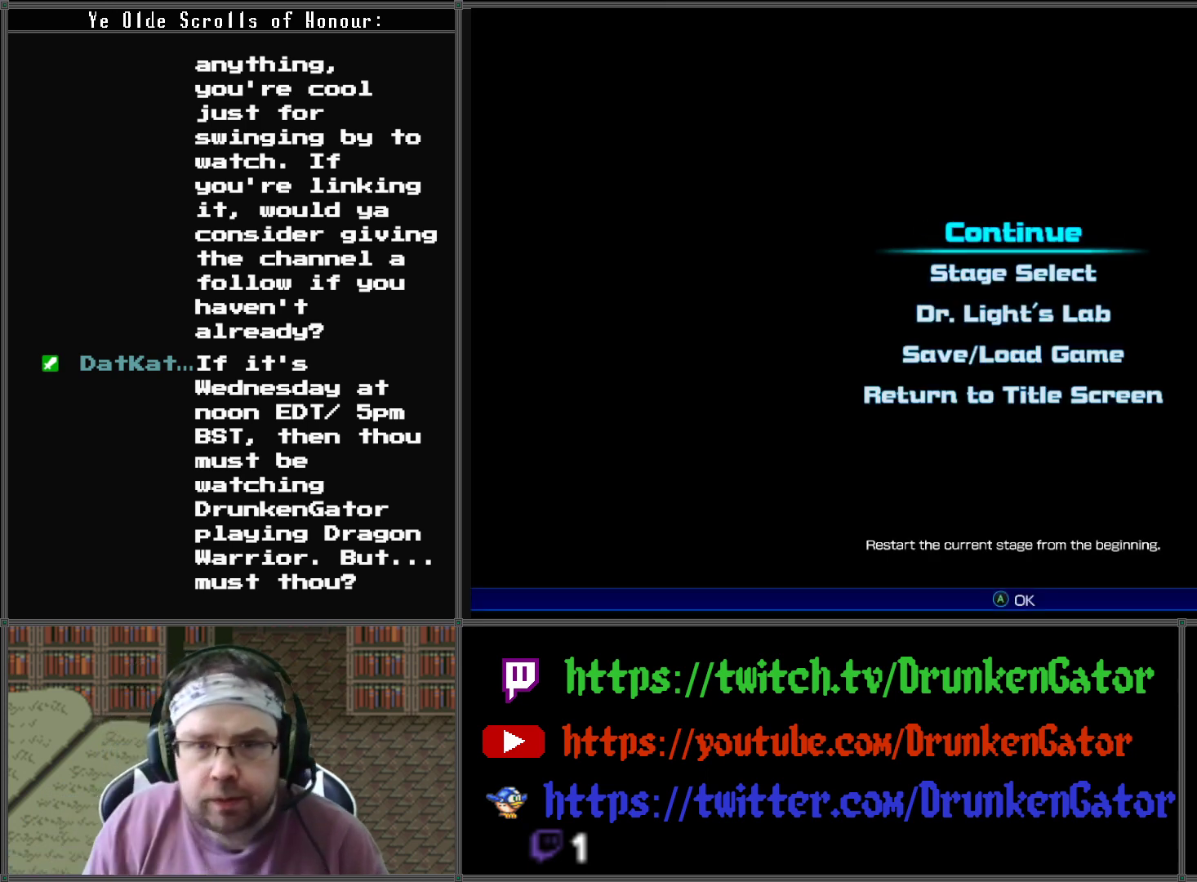
Gameplay with a controller (Xbox layout); each line is a JSON object with the inputs held at the frame after it. "events" lists button and stick changes between this image and that frame as [ms after this image, input, new state], when the widget could be followed in between.
{"buttons": ["DPAD_DOWN"], "left_stick": "center", "right_stick": "center", "events": [[167, "DPAD_DOWN", "down"], [300, "DPAD_DOWN", "up"], [400, "DPAD_DOWN", "down"]]}
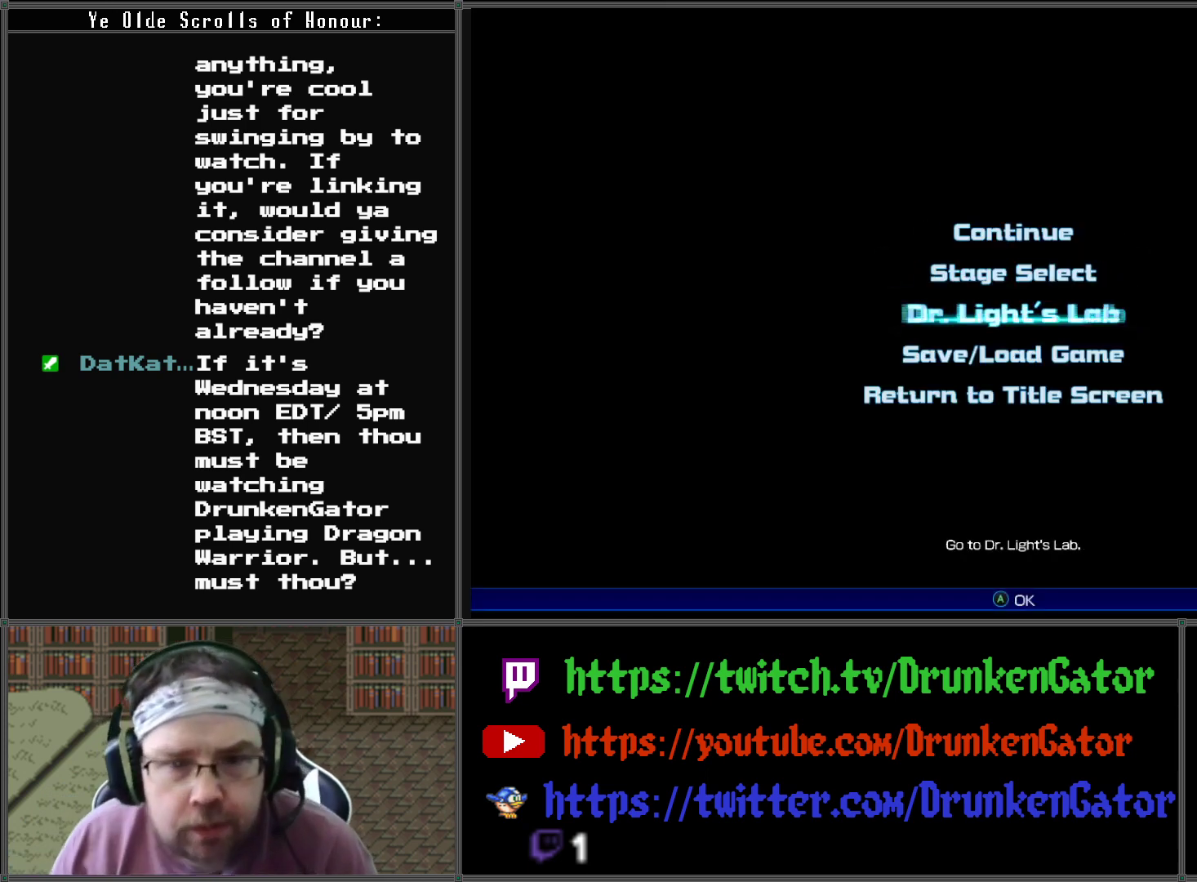
{"buttons": [], "left_stick": "center", "right_stick": "center", "events": [[33, "DPAD_DOWN", "up"]]}
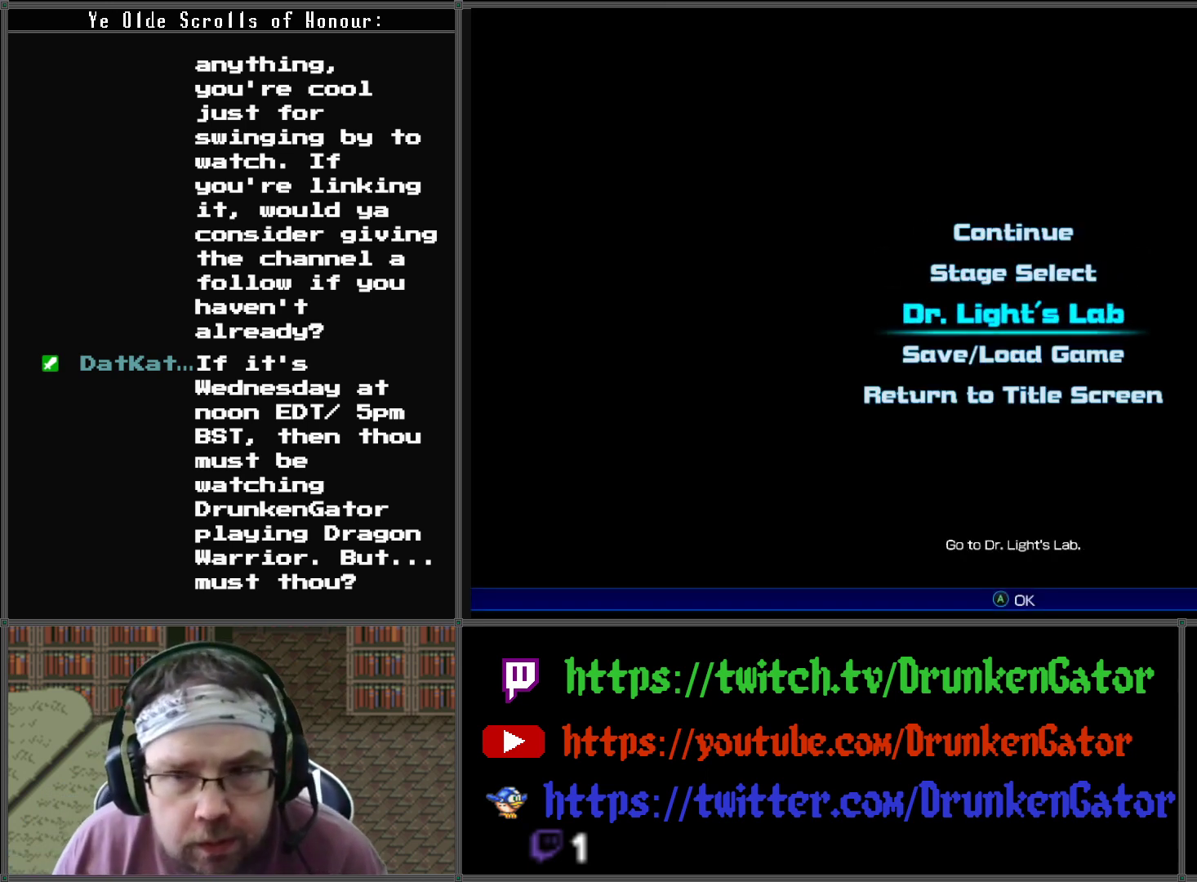
{"buttons": ["DPAD_DOWN"], "left_stick": "center", "right_stick": "center", "events": [[467, "DPAD_DOWN", "down"]]}
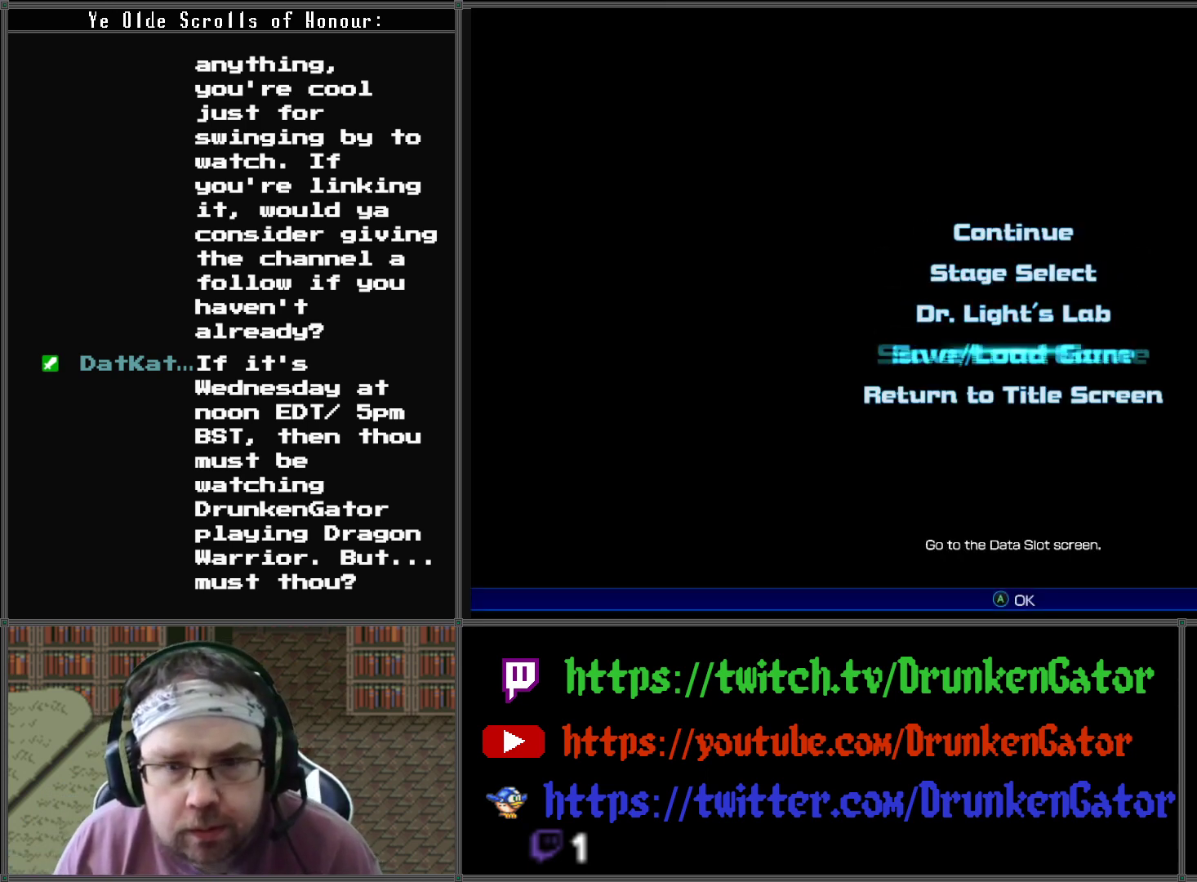
{"buttons": [], "left_stick": "center", "right_stick": "center", "events": [[100, "DPAD_DOWN", "up"], [133, "A", "down"], [333, "A", "up"]]}
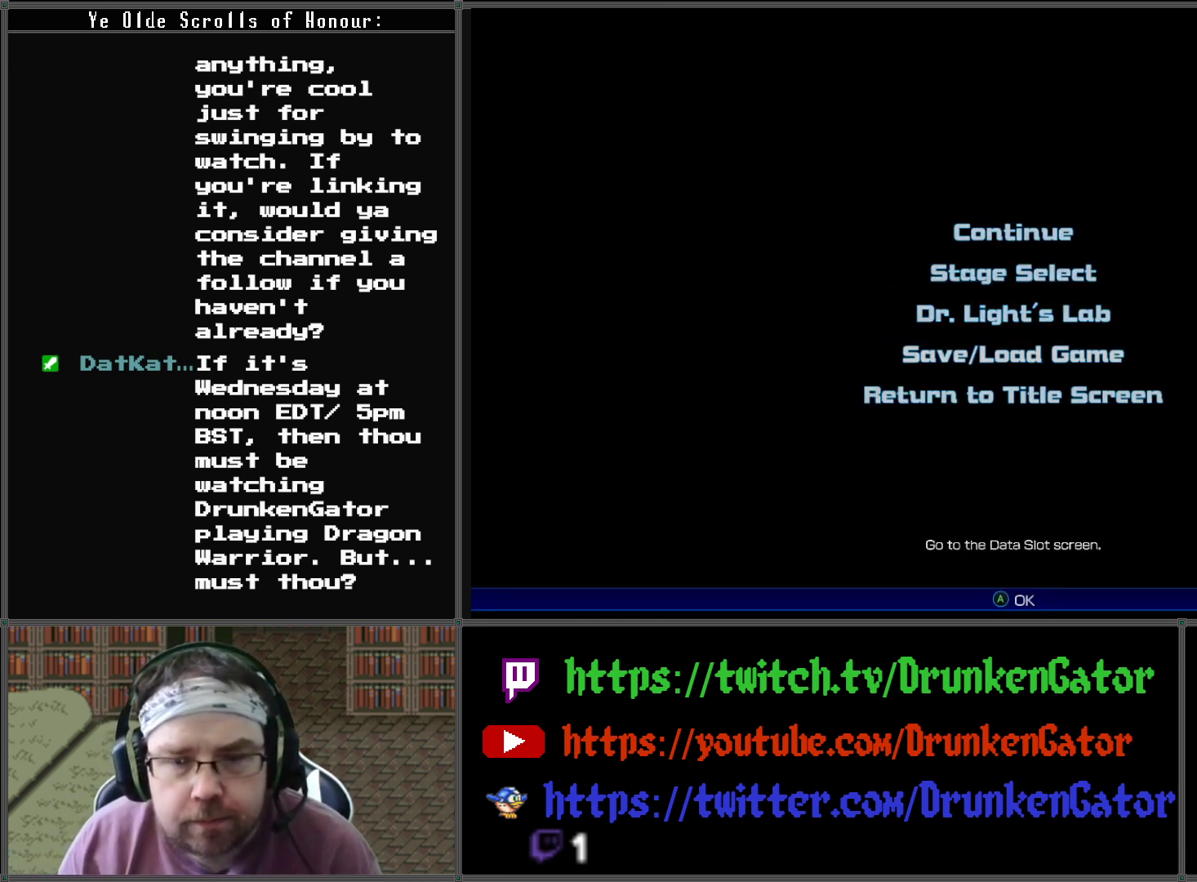
{"buttons": [], "left_stick": "center", "right_stick": "center", "events": []}
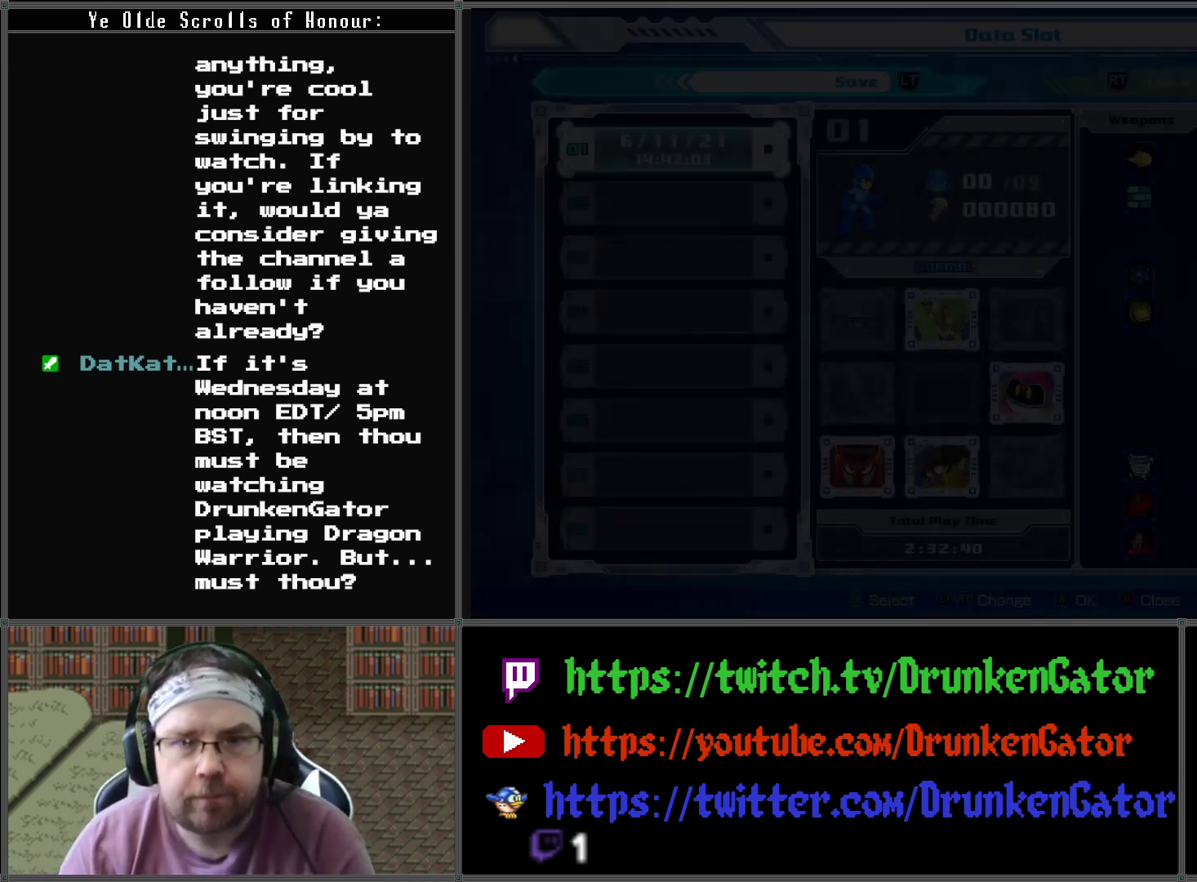
{"buttons": ["A"], "left_stick": "center", "right_stick": "center", "events": [[500, "A", "down"]]}
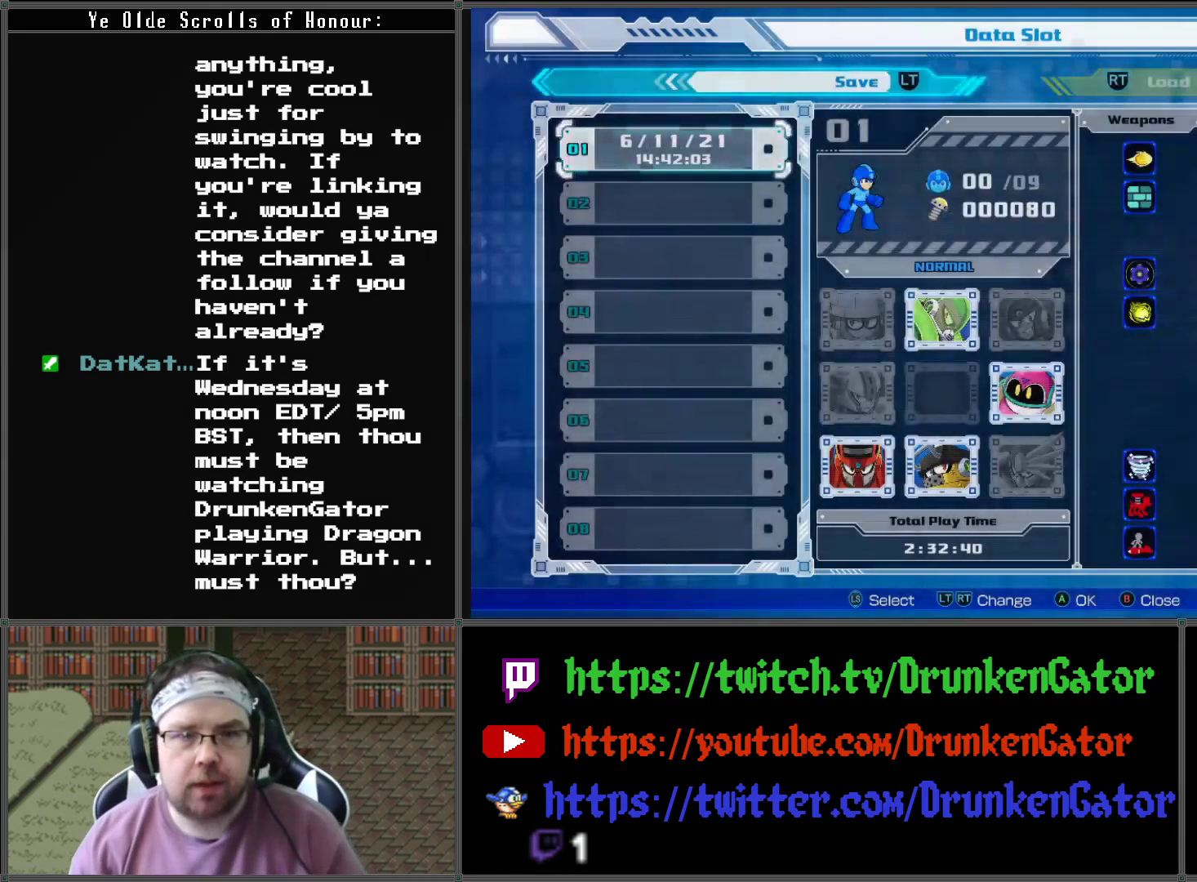
{"buttons": [], "left_stick": "center", "right_stick": "center", "events": [[167, "A", "up"]]}
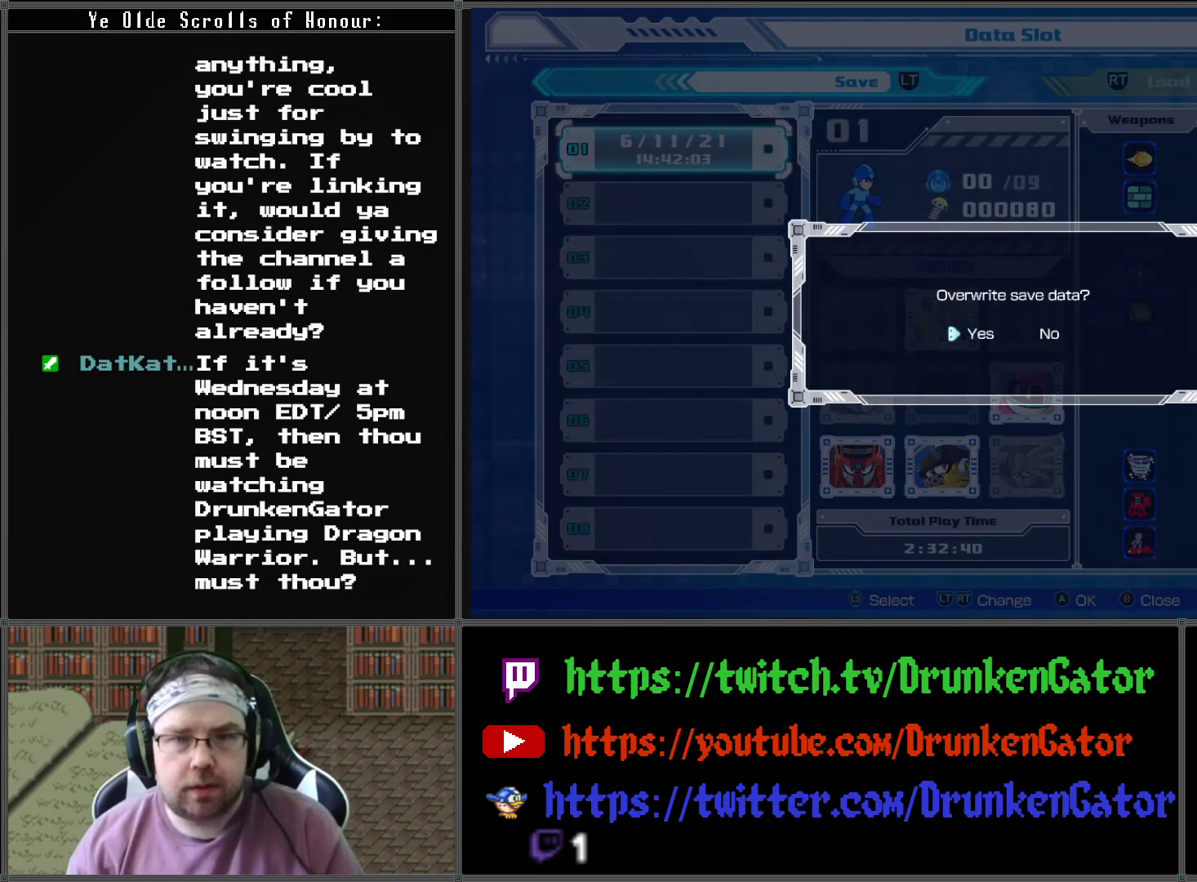
{"buttons": ["A"], "left_stick": "center", "right_stick": "center", "events": [[400, "A", "down"]]}
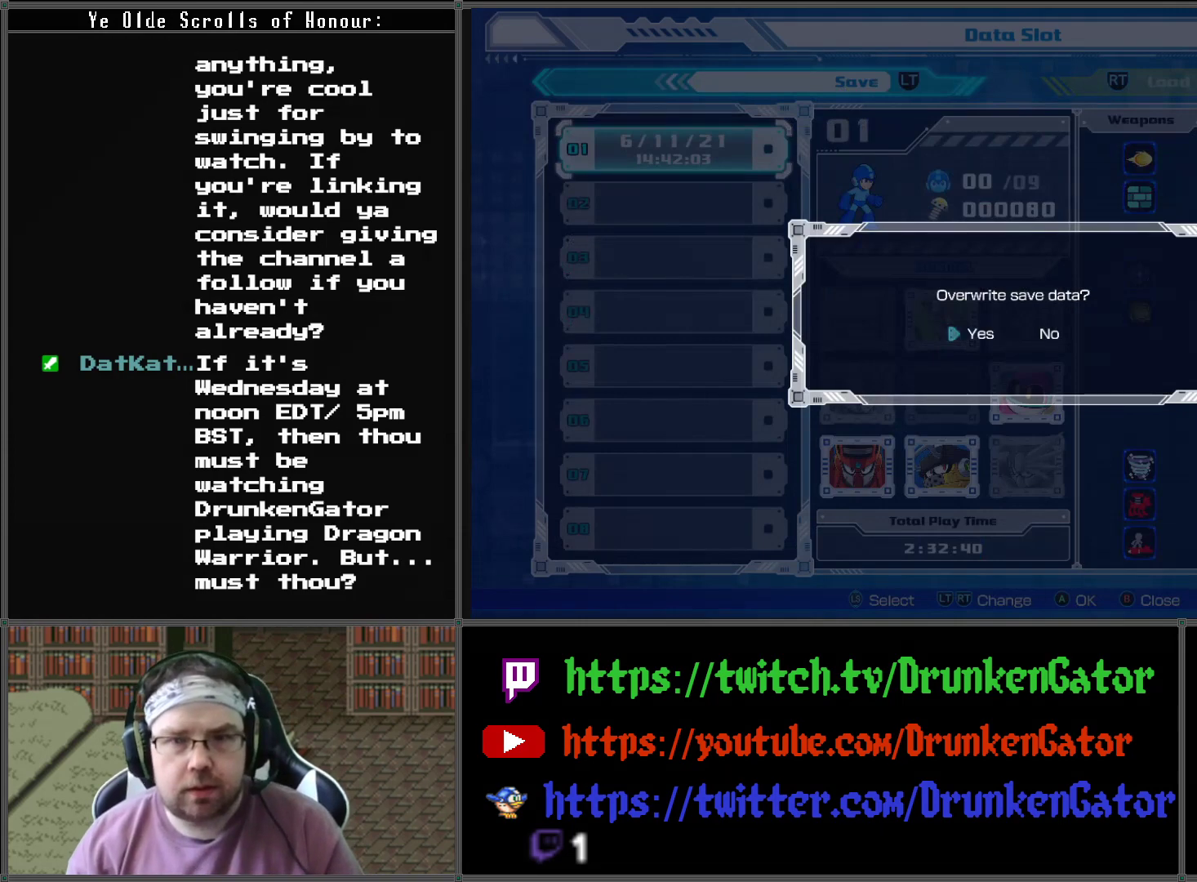
{"buttons": [], "left_stick": "center", "right_stick": "center", "events": [[67, "A", "up"]]}
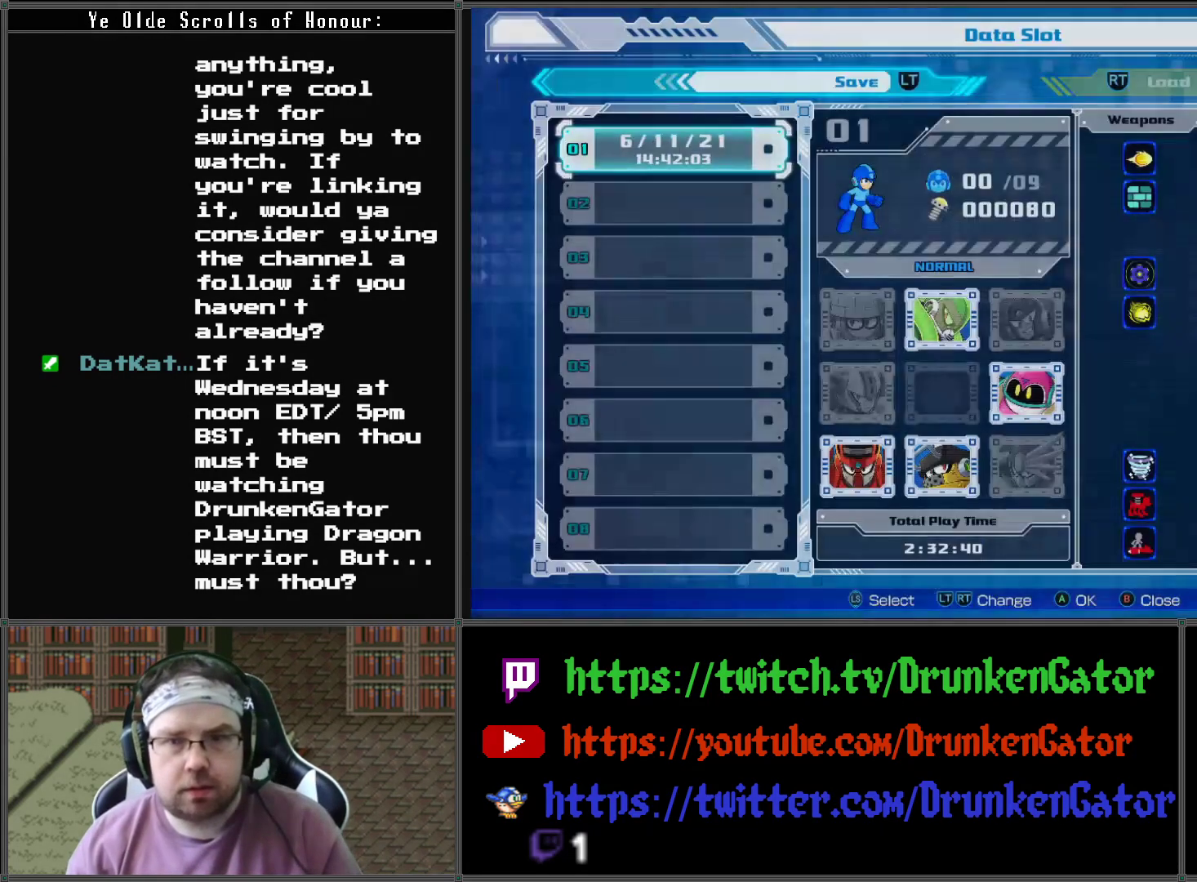
{"buttons": [], "left_stick": "center", "right_stick": "center", "events": []}
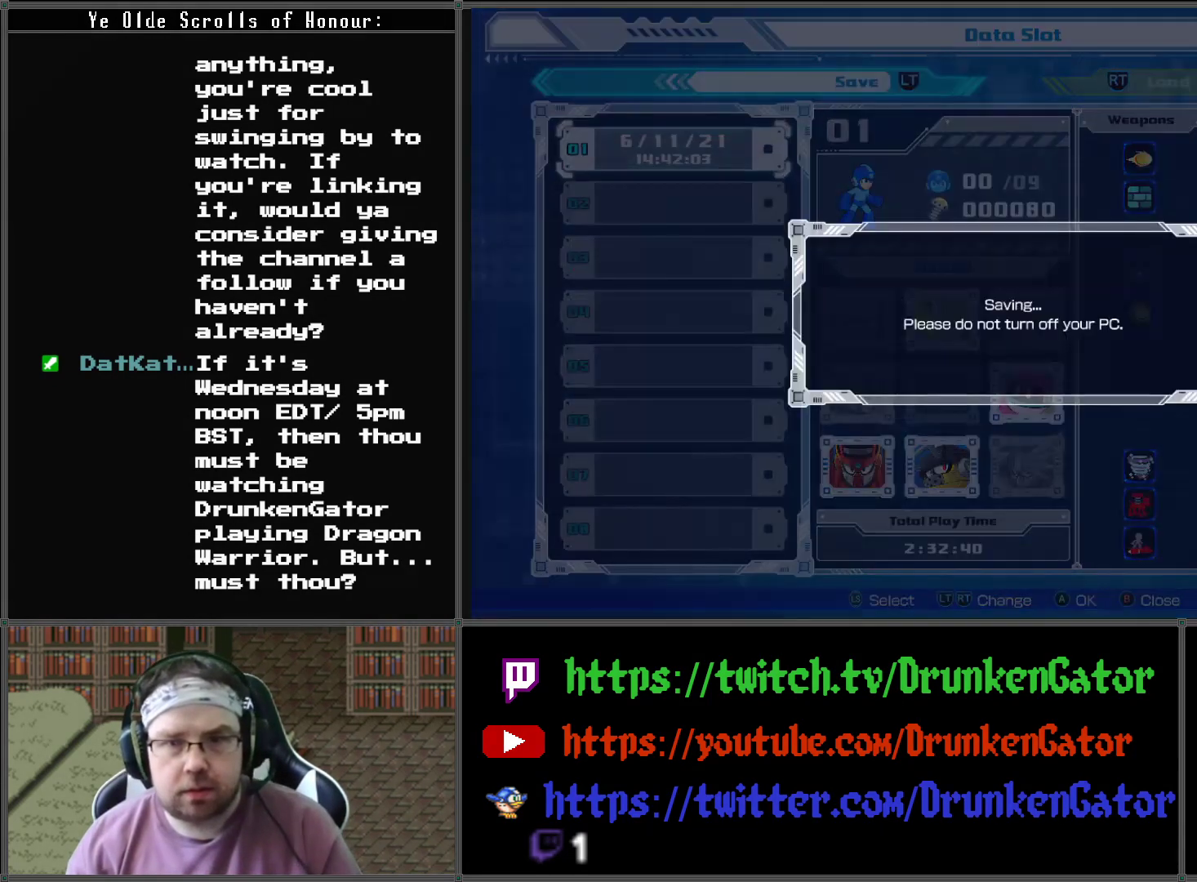
{"buttons": [], "left_stick": "center", "right_stick": "center", "events": []}
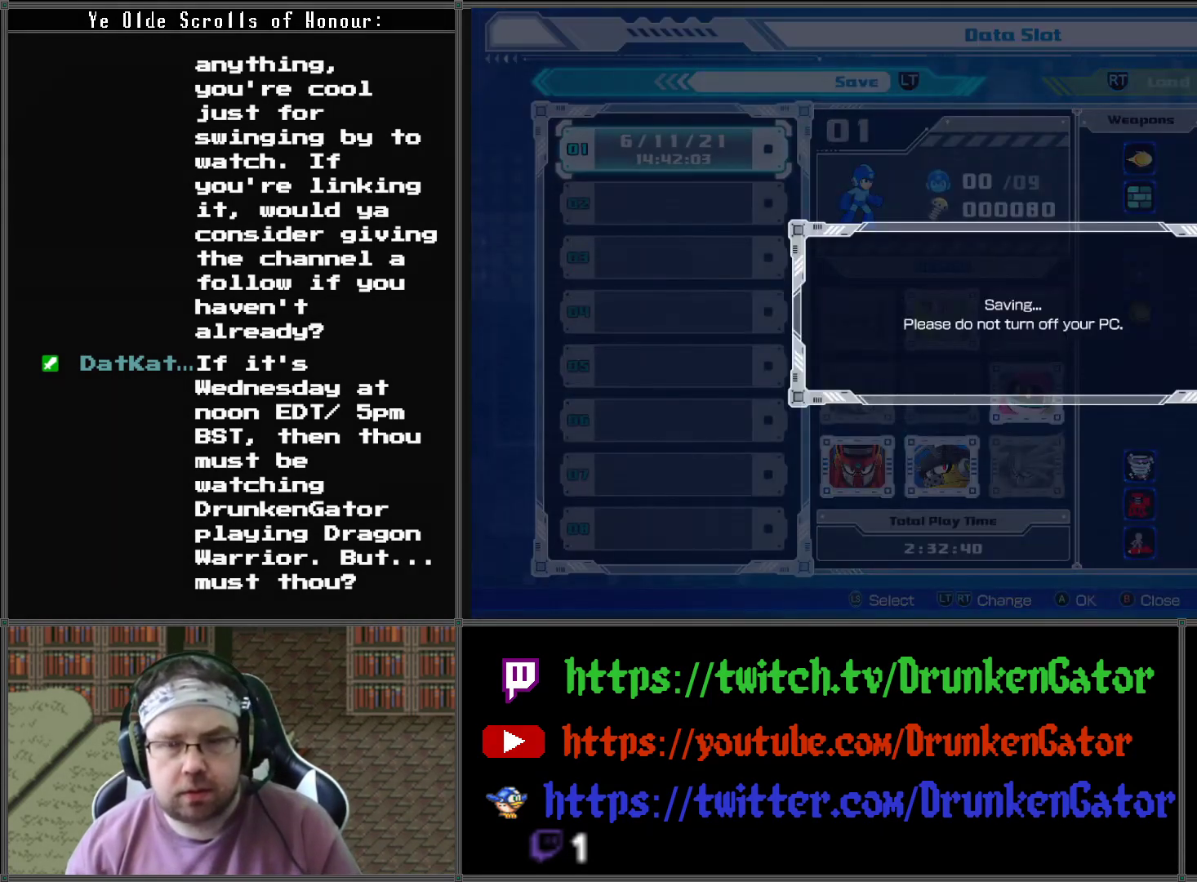
{"buttons": [], "left_stick": "center", "right_stick": "center", "events": []}
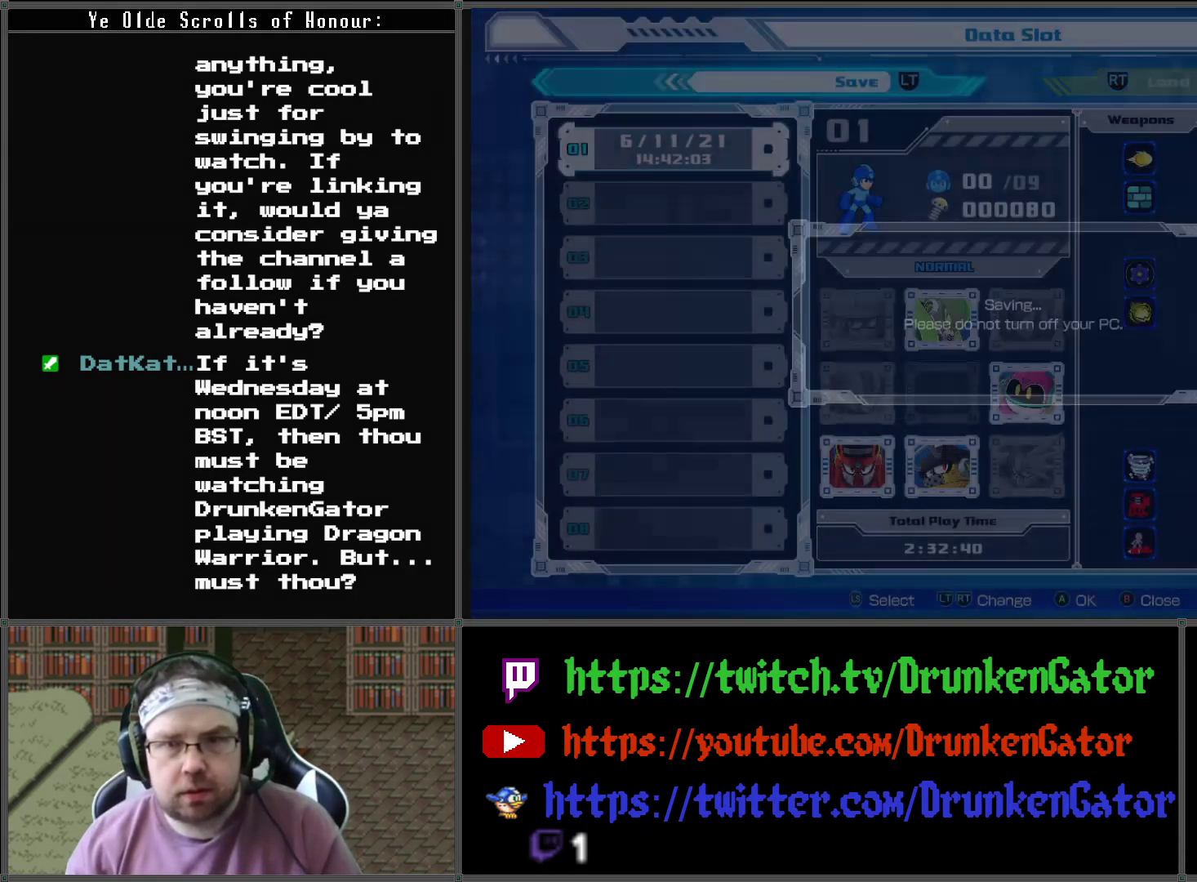
{"buttons": [], "left_stick": "center", "right_stick": "center", "events": []}
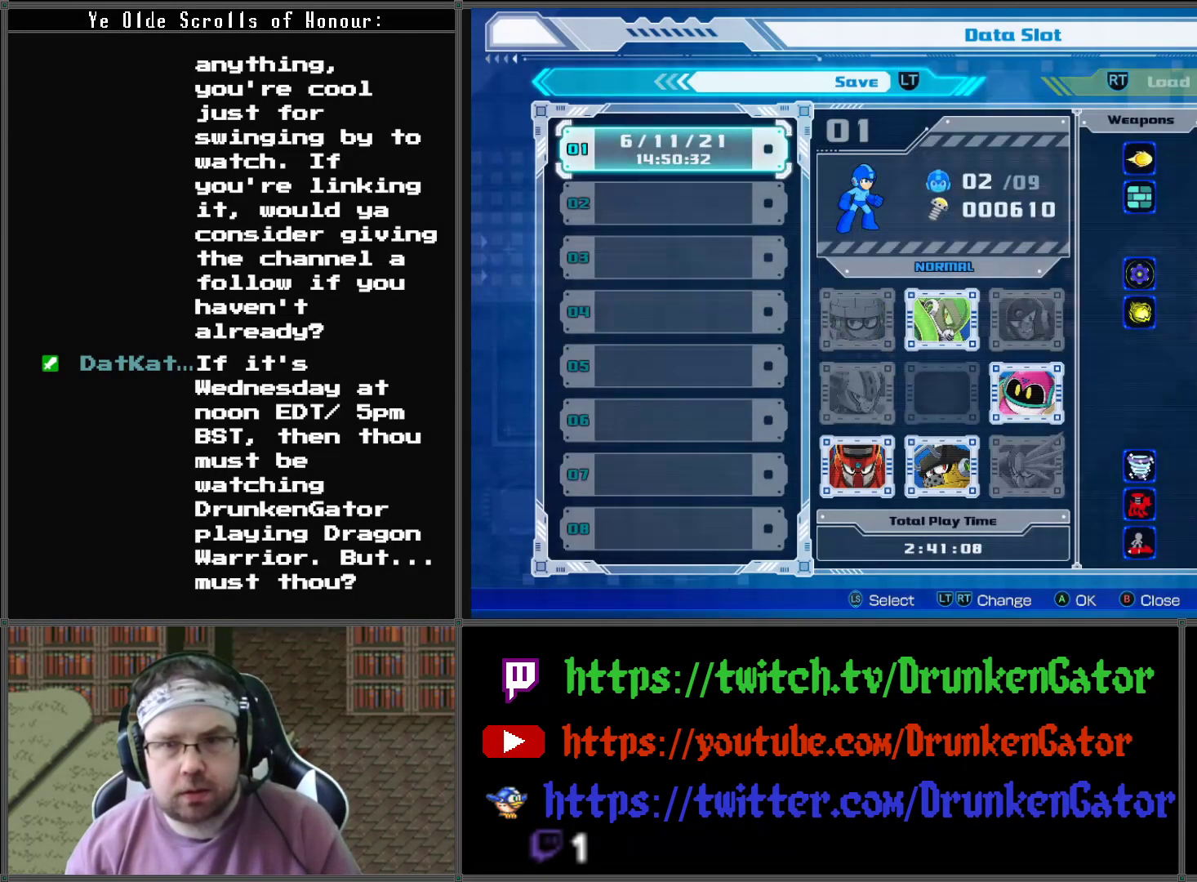
{"buttons": [], "left_stick": "center", "right_stick": "center", "events": [[400, "B", "down"], [500, "B", "up"]]}
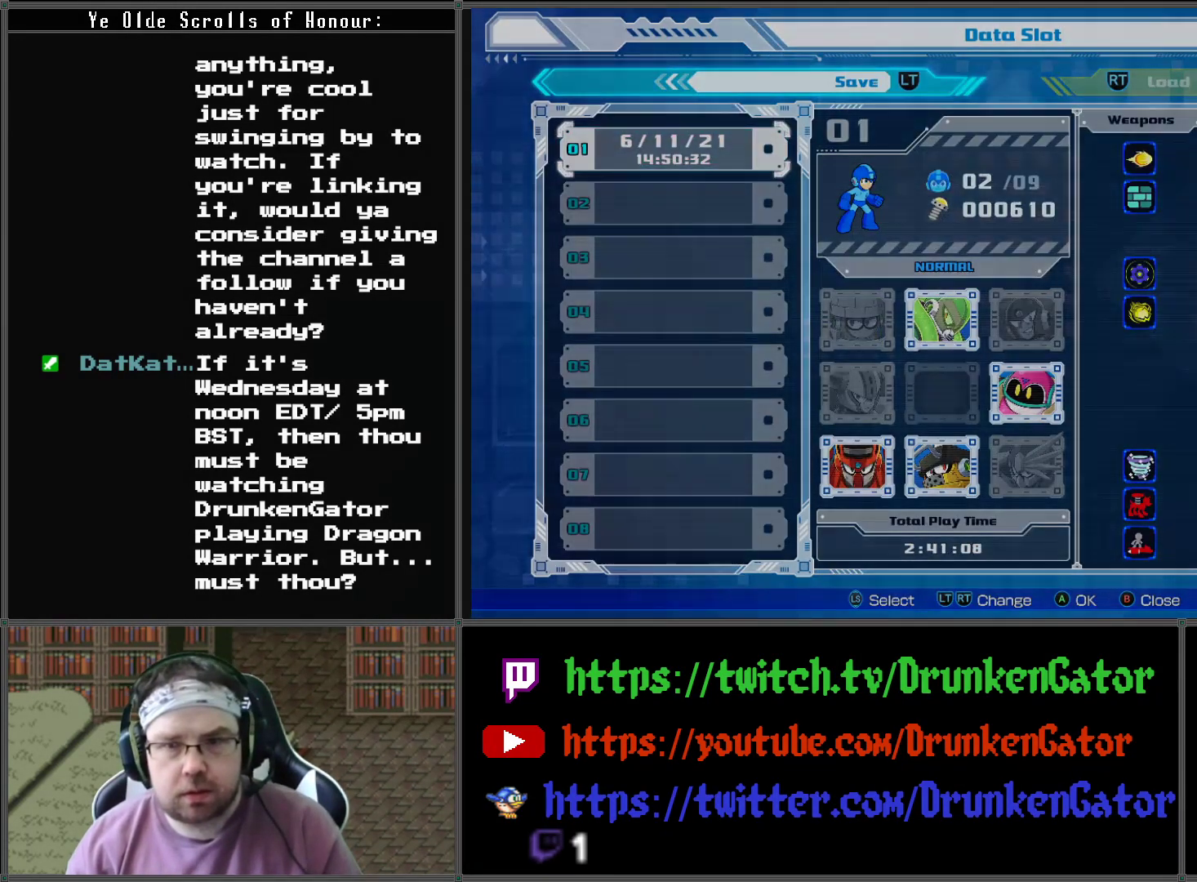
{"buttons": [], "left_stick": "center", "right_stick": "center", "events": []}
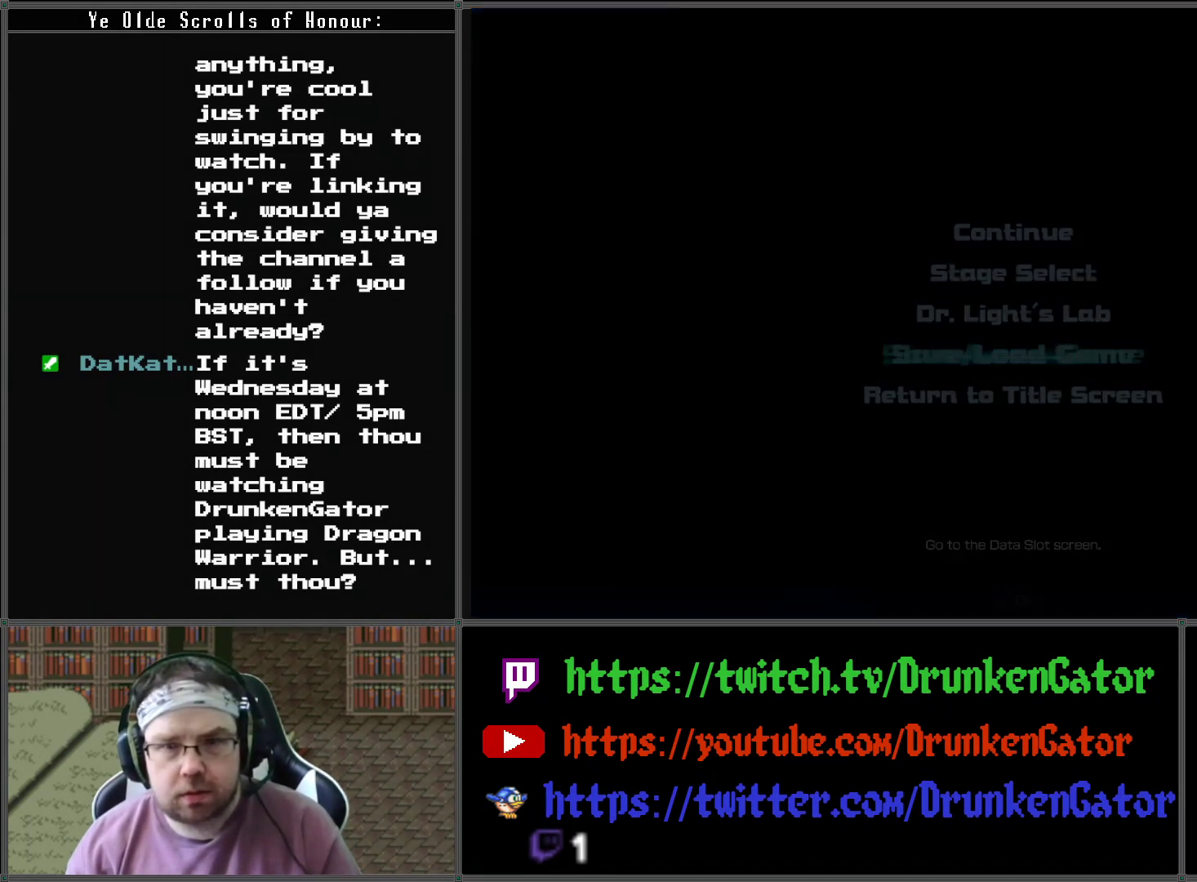
{"buttons": ["DPAD_UP"], "left_stick": "center", "right_stick": "center", "events": [[467, "DPAD_UP", "down"]]}
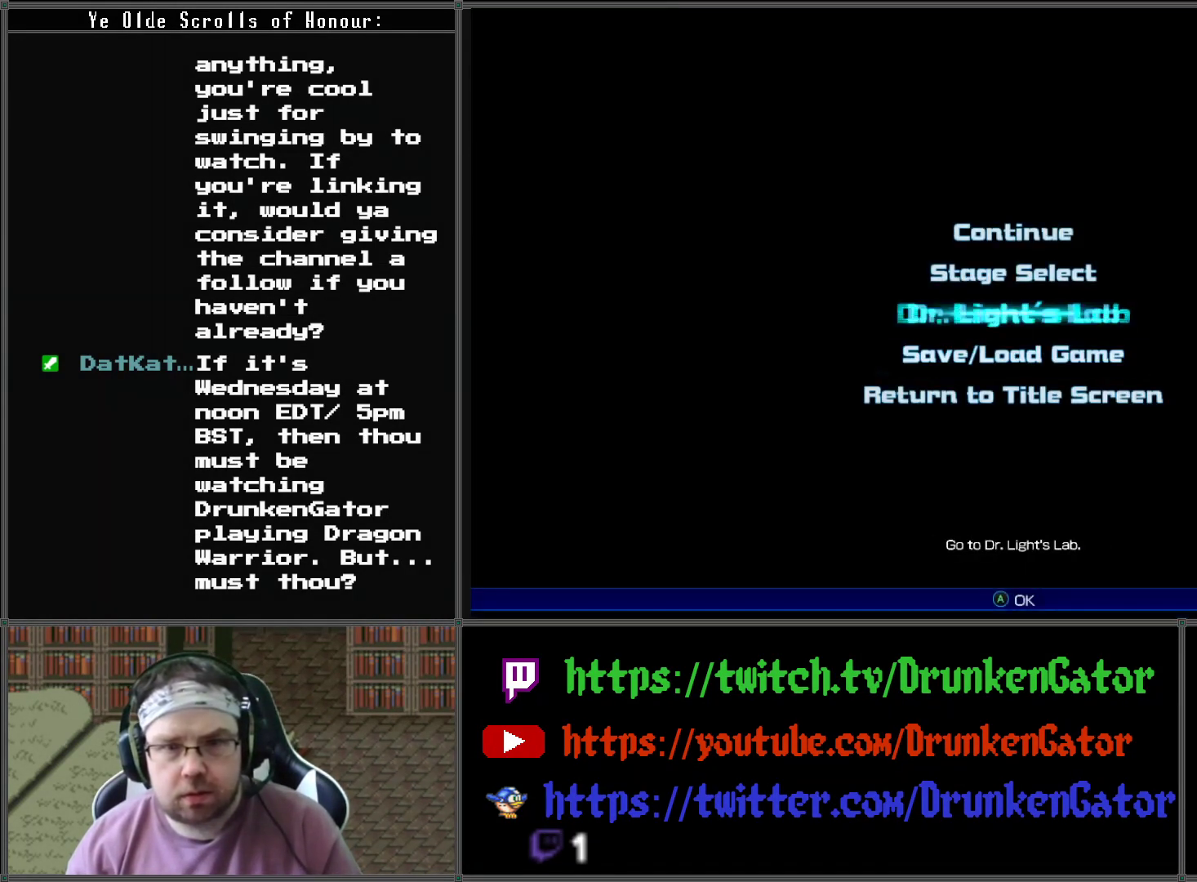
{"buttons": [], "left_stick": "center", "right_stick": "center", "events": [[33, "DPAD_UP", "up"], [400, "DPAD_UP", "down"], [467, "DPAD_UP", "up"]]}
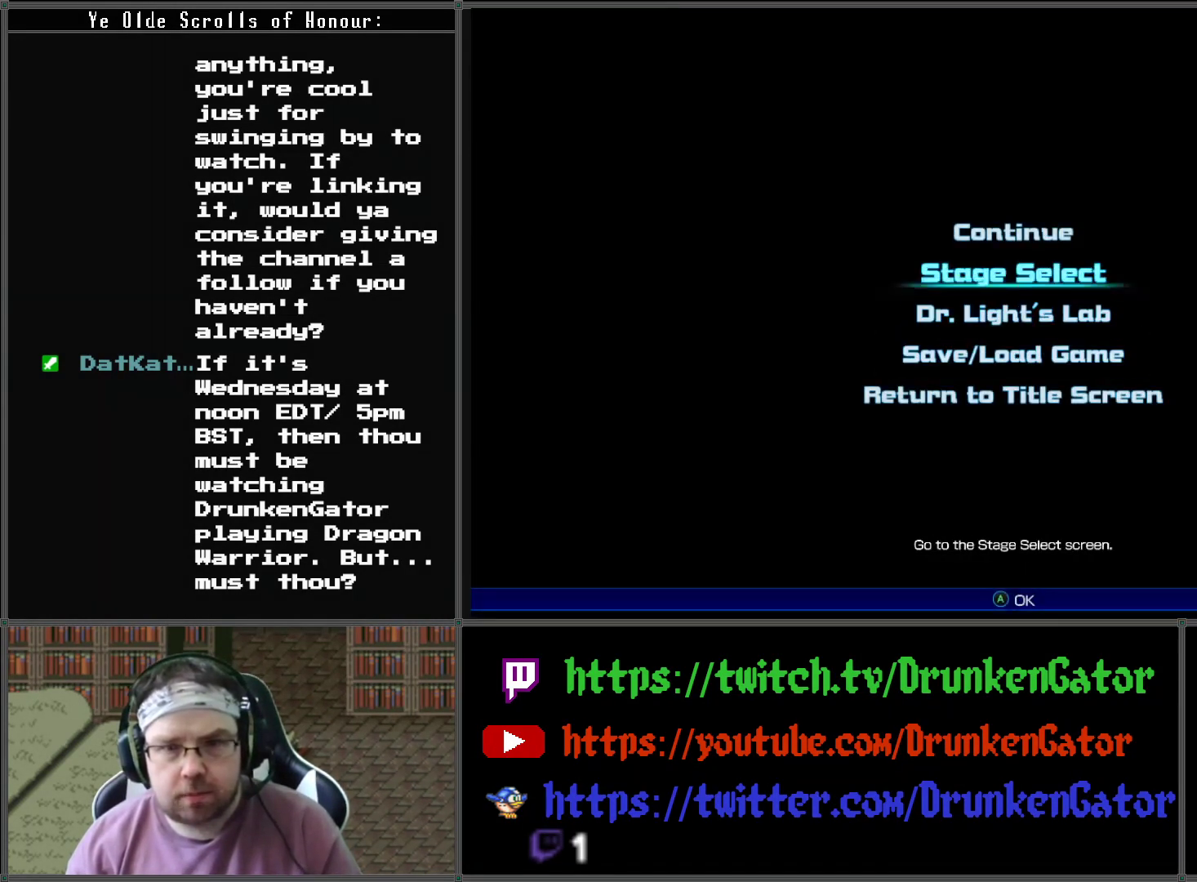
{"buttons": ["A"], "left_stick": "center", "right_stick": "center", "events": [[233, "DPAD_DOWN", "down"], [333, "DPAD_DOWN", "up"], [433, "A", "down"]]}
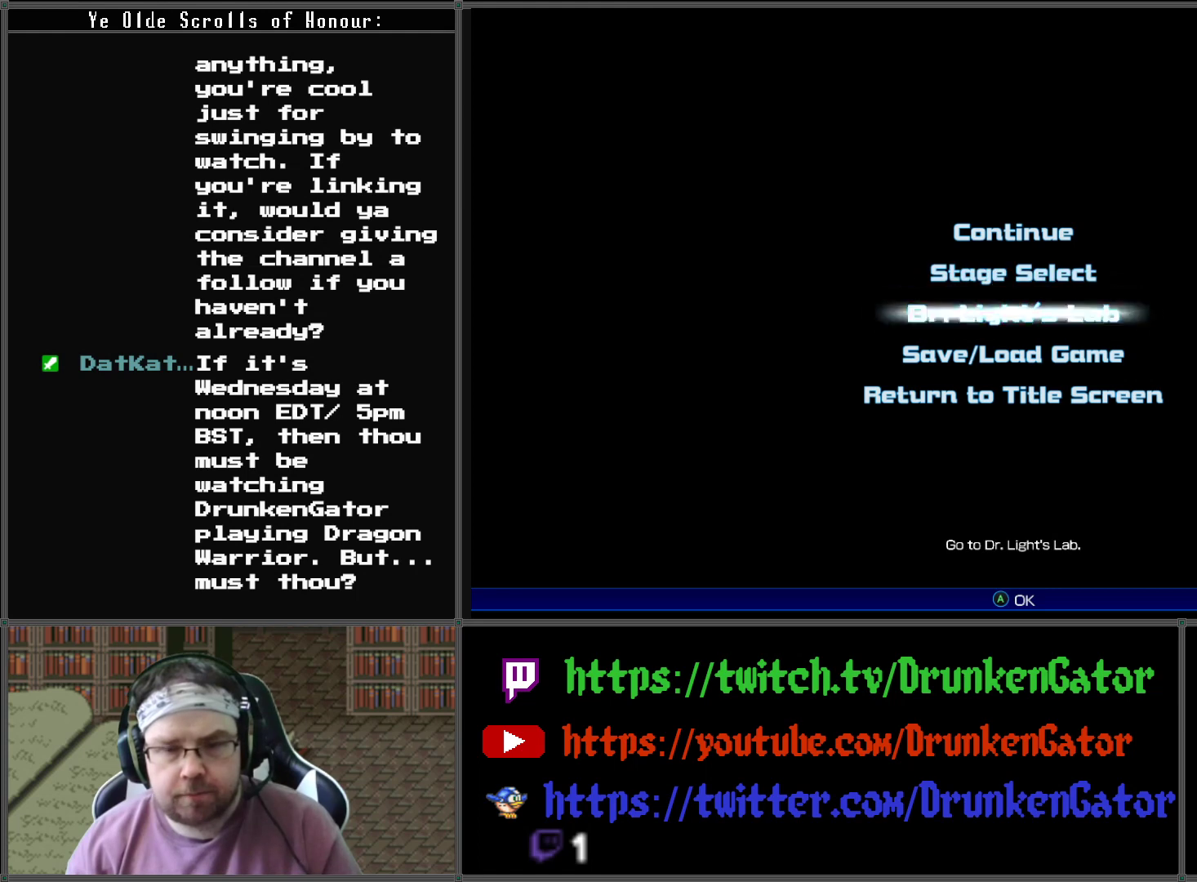
{"buttons": [], "left_stick": "center", "right_stick": "center", "events": [[100, "A", "up"]]}
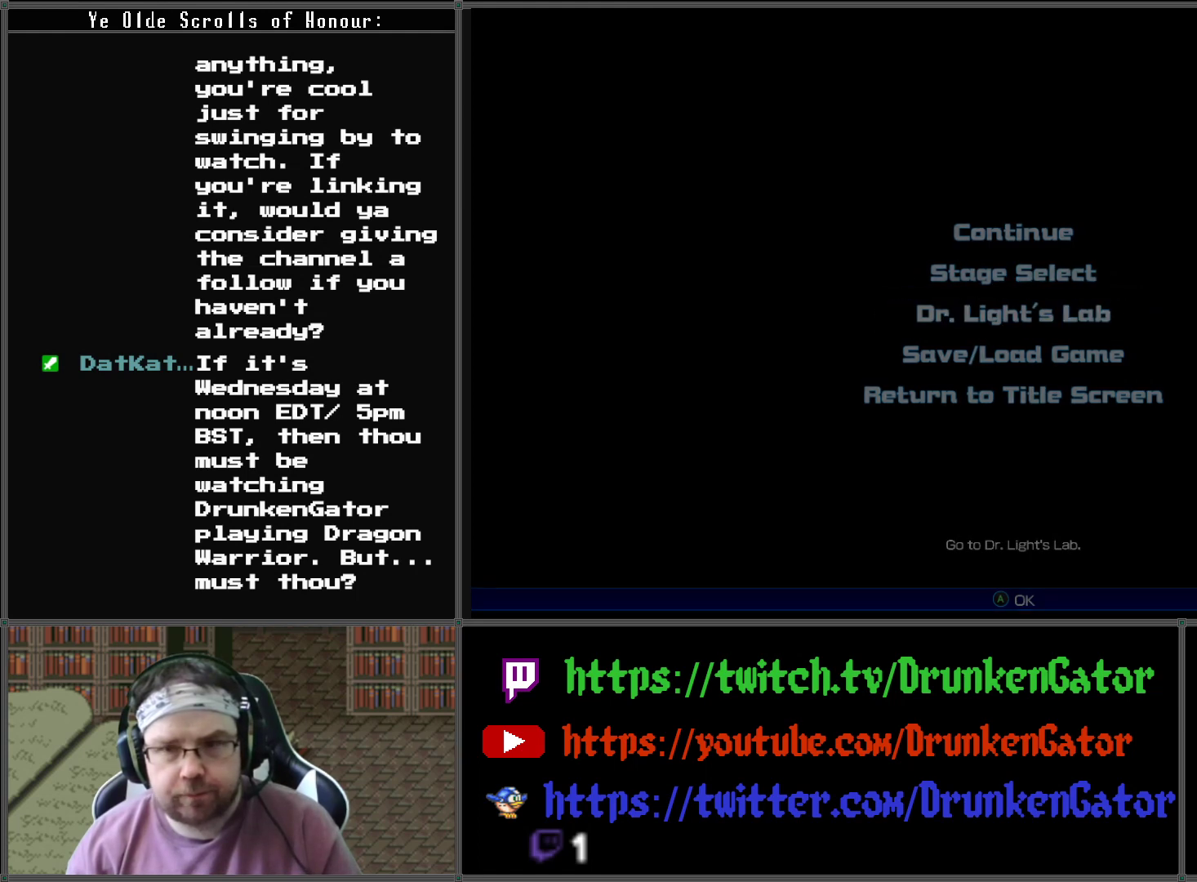
{"buttons": [], "left_stick": "center", "right_stick": "center", "events": []}
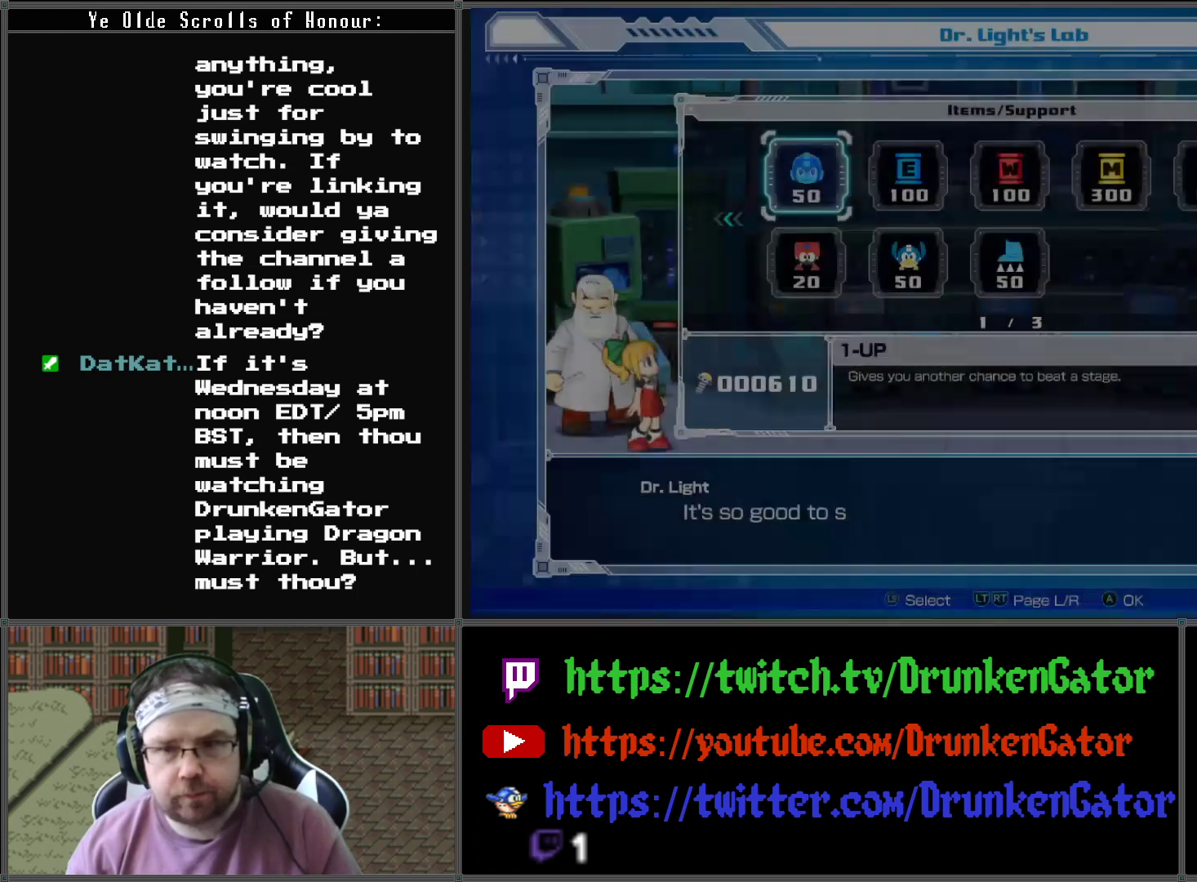
{"buttons": [], "left_stick": "center", "right_stick": "center", "events": []}
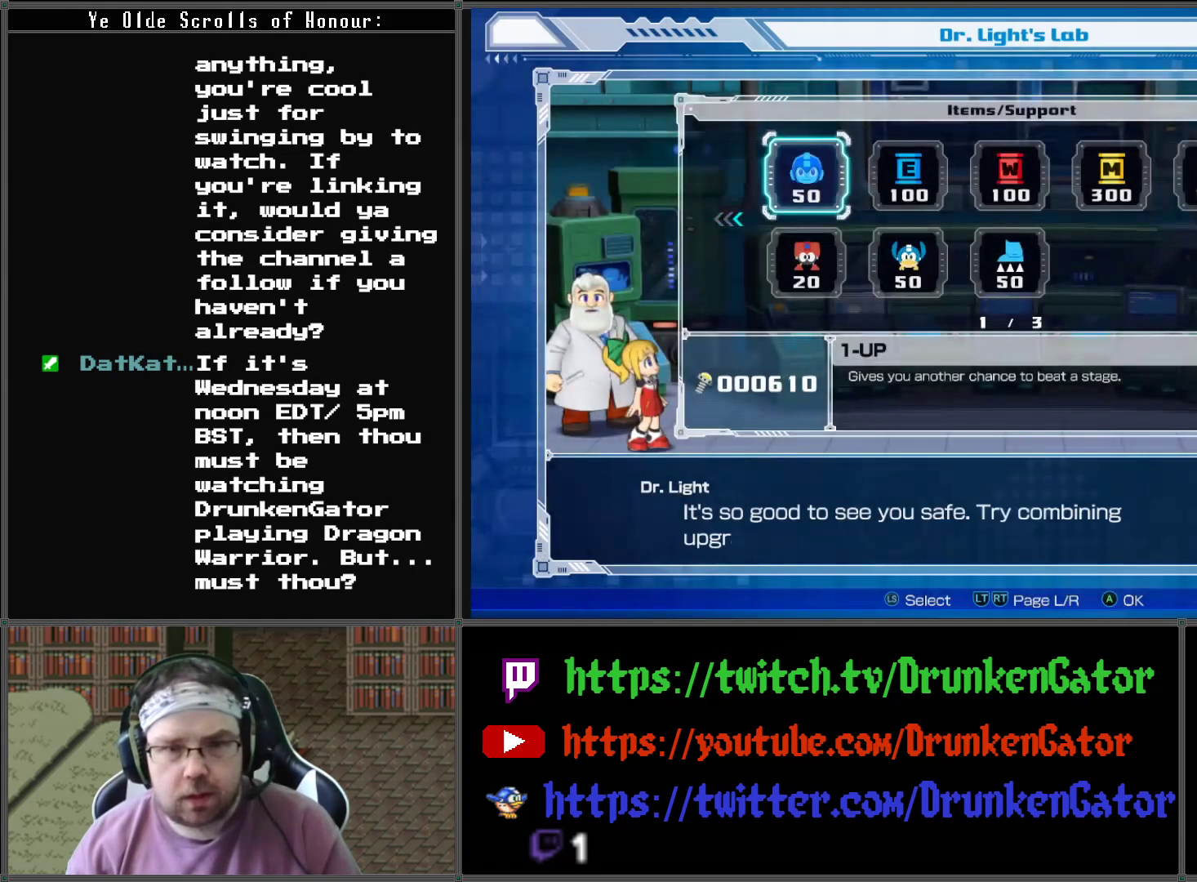
{"buttons": [], "left_stick": "center", "right_stick": "center", "events": []}
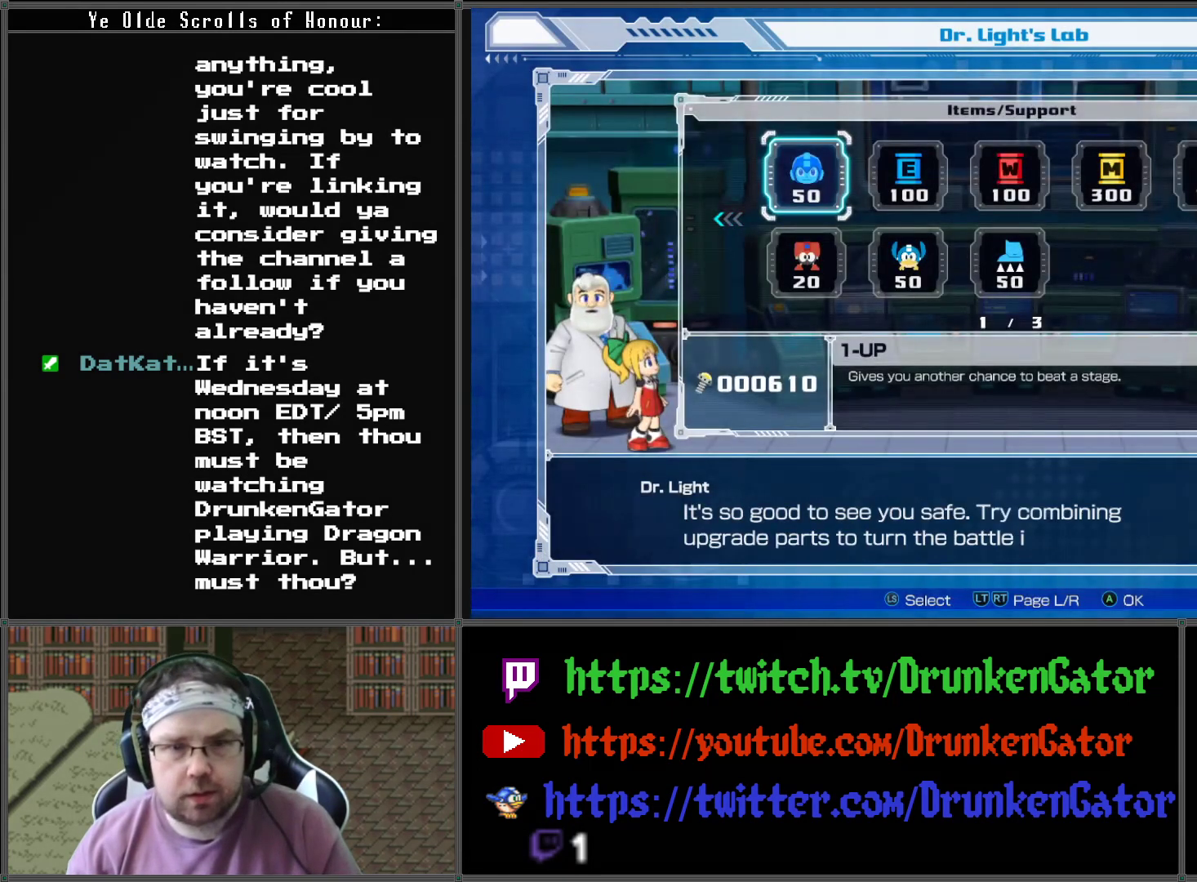
{"buttons": [], "left_stick": "center", "right_stick": "center", "events": []}
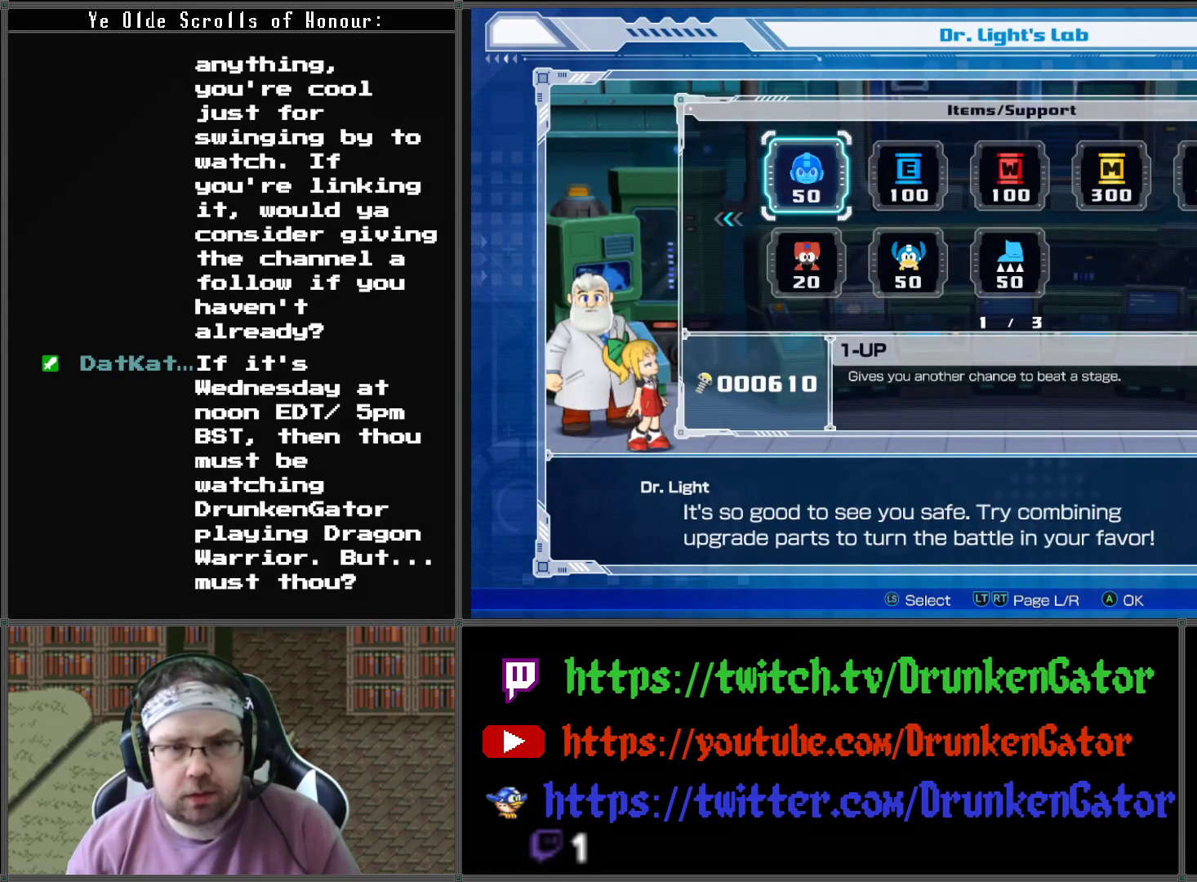
{"buttons": [], "left_stick": "center", "right_stick": "center", "events": [[200, "DPAD_DOWN", "down"], [300, "DPAD_DOWN", "up"]]}
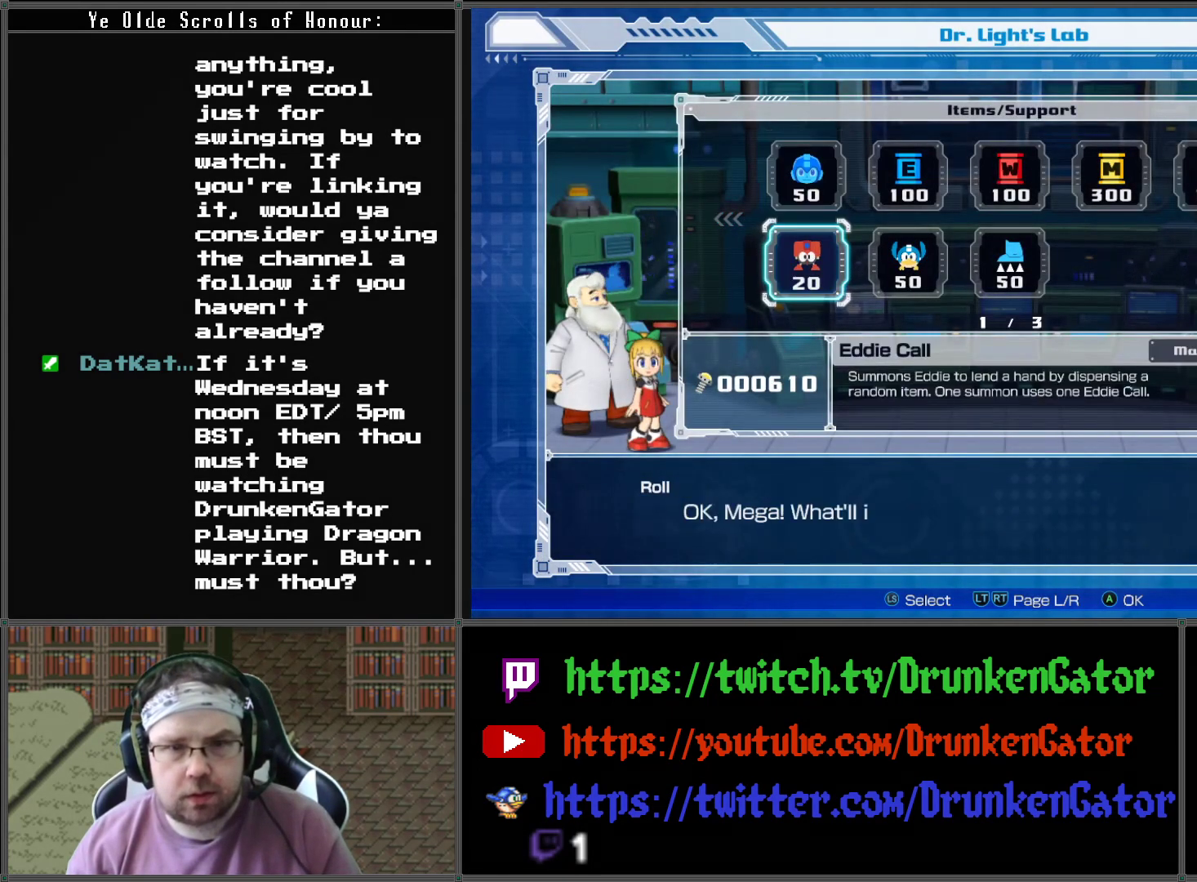
{"buttons": [], "left_stick": "center", "right_stick": "center", "events": [[100, "DPAD_RIGHT", "down"], [200, "DPAD_RIGHT", "up"]]}
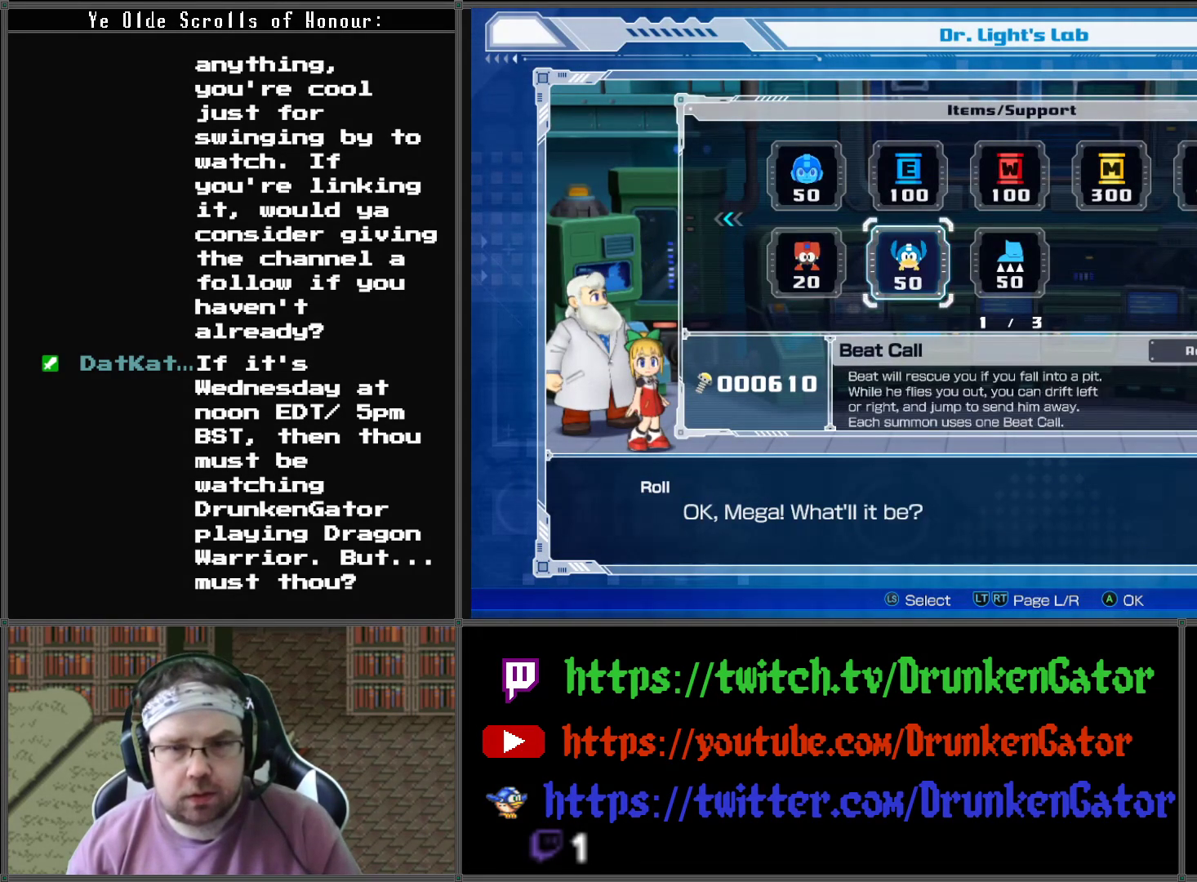
{"buttons": [], "left_stick": "center", "right_stick": "center", "events": [[300, "A", "down"], [467, "A", "up"]]}